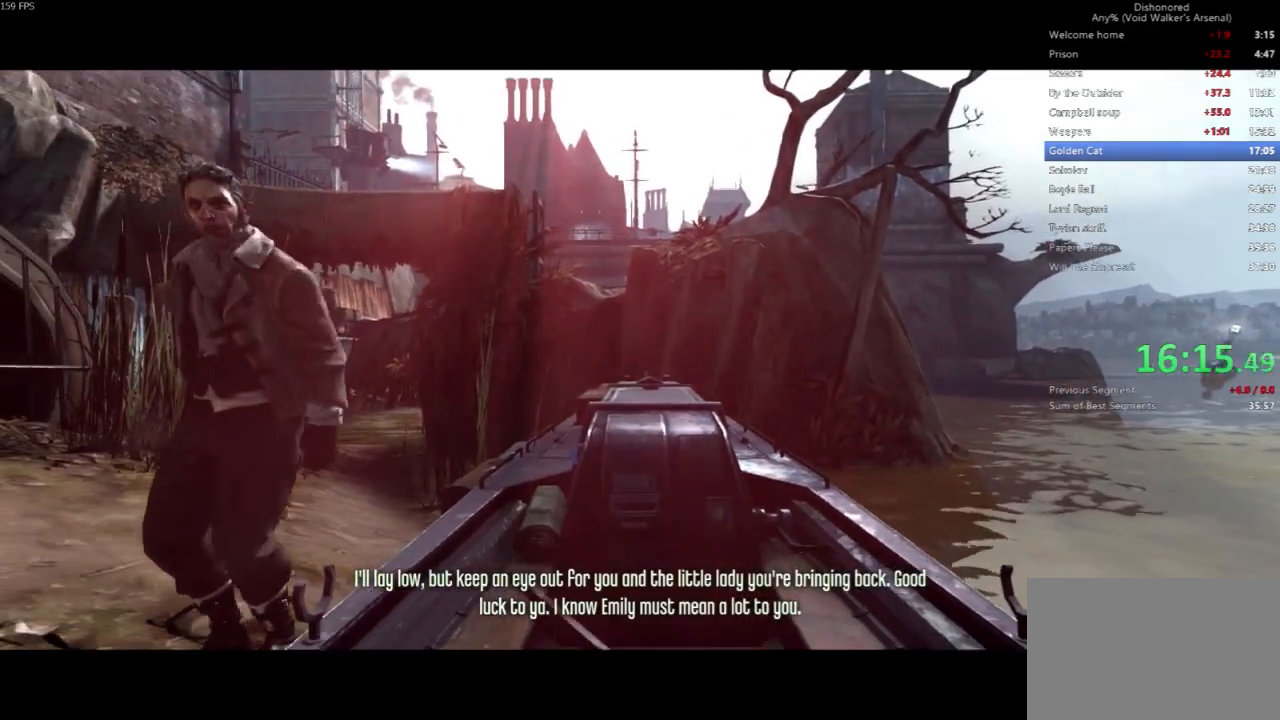
Gameplay with keyboard and mouse; each line is a JSON object with the keys and mouse buttons held at the frame after it. "events" lists presses ("down") and releases ("up") of "4", "5", "a", "alt", "c", "ctrl", "d", "e", "escape", "f", "q", "r", "s", "shift", "space", "tab", "v", "w", "x", "z", "mouse_left", "mouse_middle", "mouse_right", "mouse_wheel_up" and "mouse_wheel_down" between this image and that frame as [ms after this image, input, new state], when the widget could be followed in between. "mouse_left", "mouse_middle", "mouse_right", "mouse_wheel_up", "mouse_wheel_down" = the "left", "middle", "right", "wheel_up", "wheel_down" buttons of the "mouse" list. No other keys are recorded. Not read: mouse_move.
{"keys": ["shift", "w"], "mouse": [], "events": [[367, "a", "up"]]}
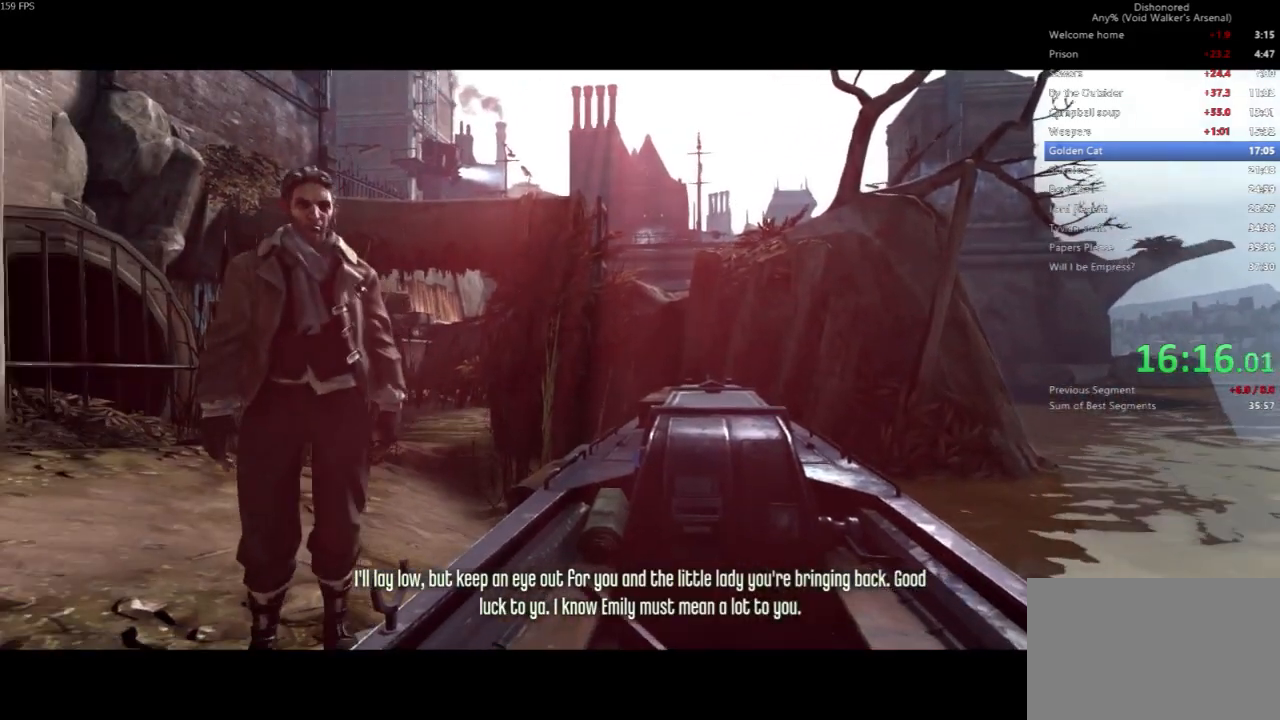
{"keys": ["shift", "w"], "mouse": [], "events": []}
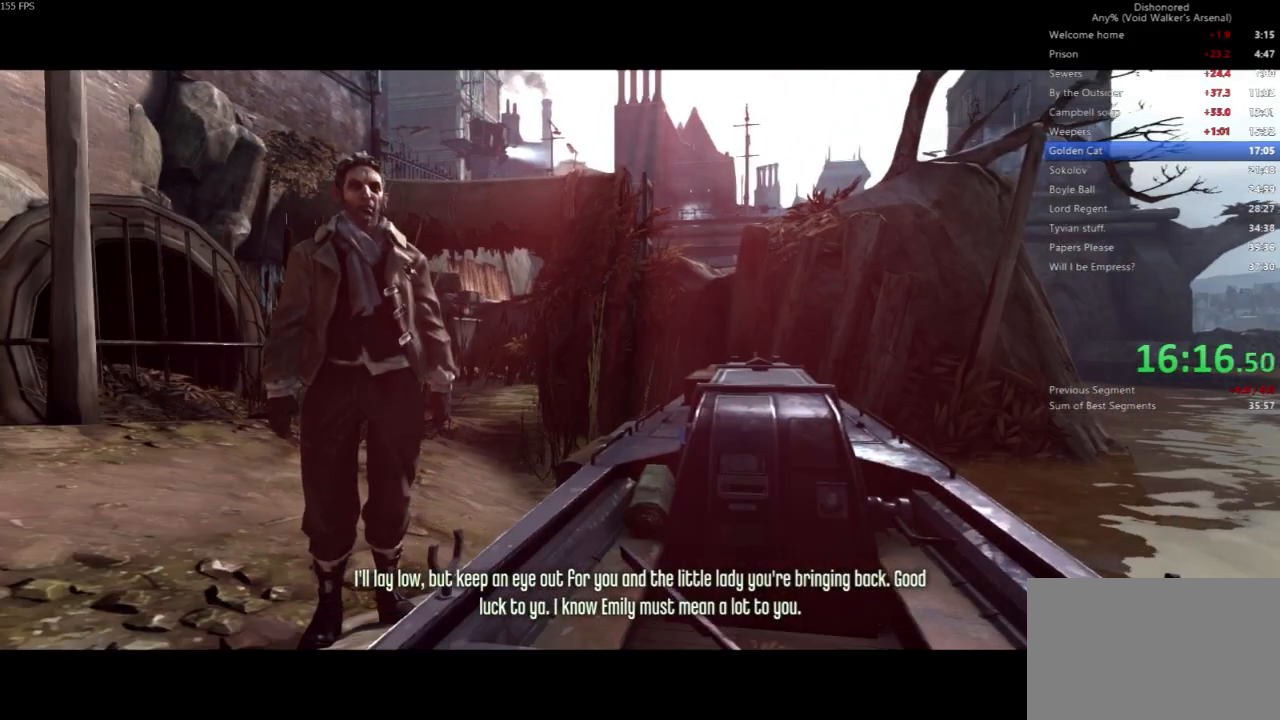
{"keys": ["shift", "w"], "mouse": [], "events": []}
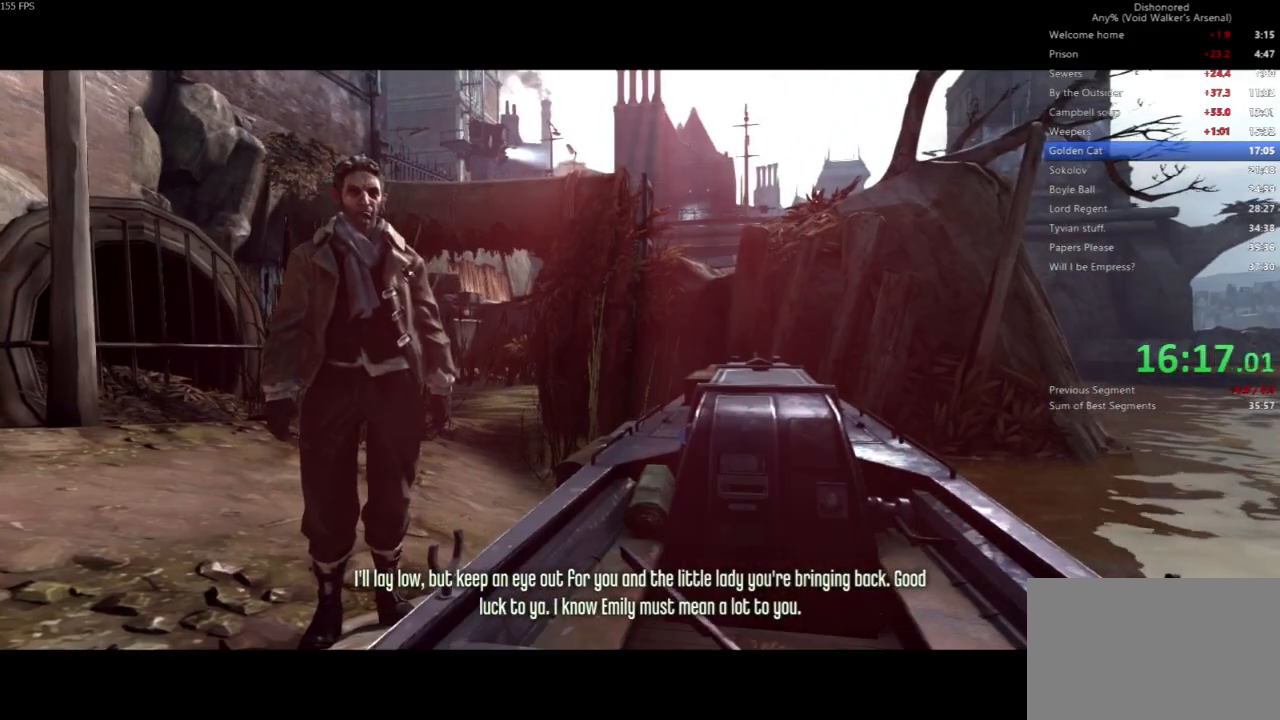
{"keys": ["shift", "w"], "mouse": [], "events": []}
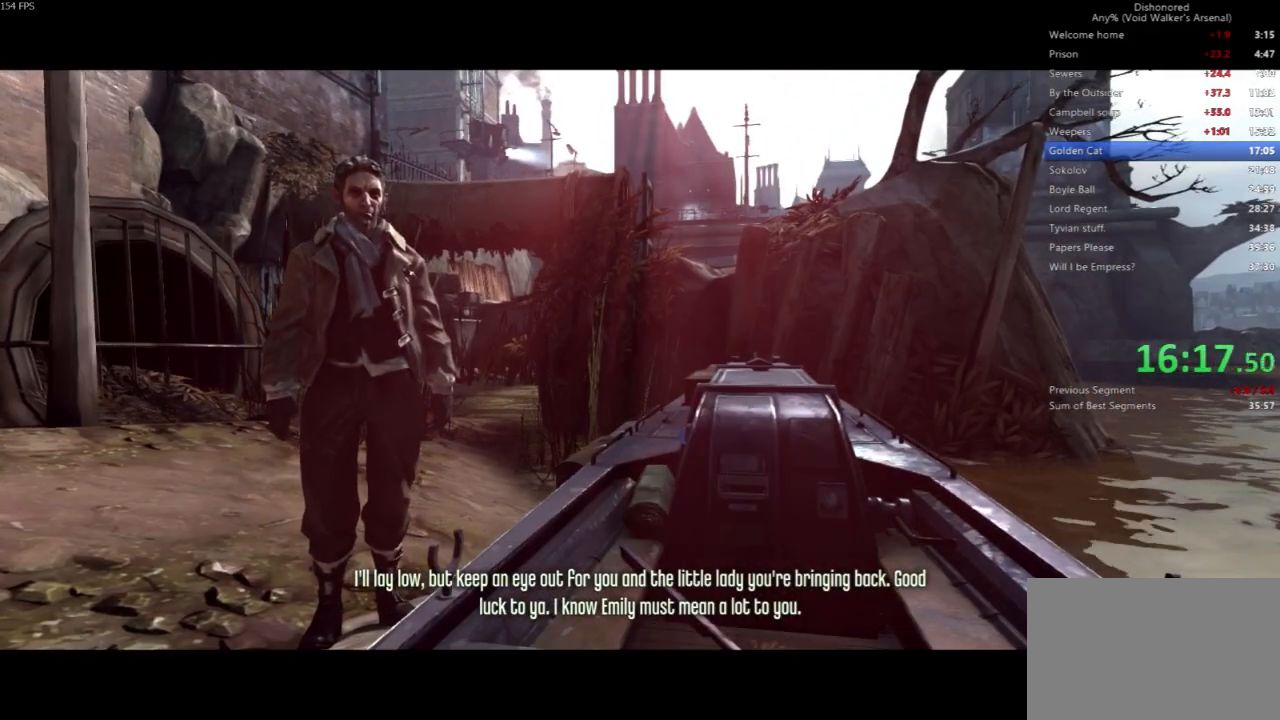
{"keys": ["shift", "w"], "mouse": [], "events": []}
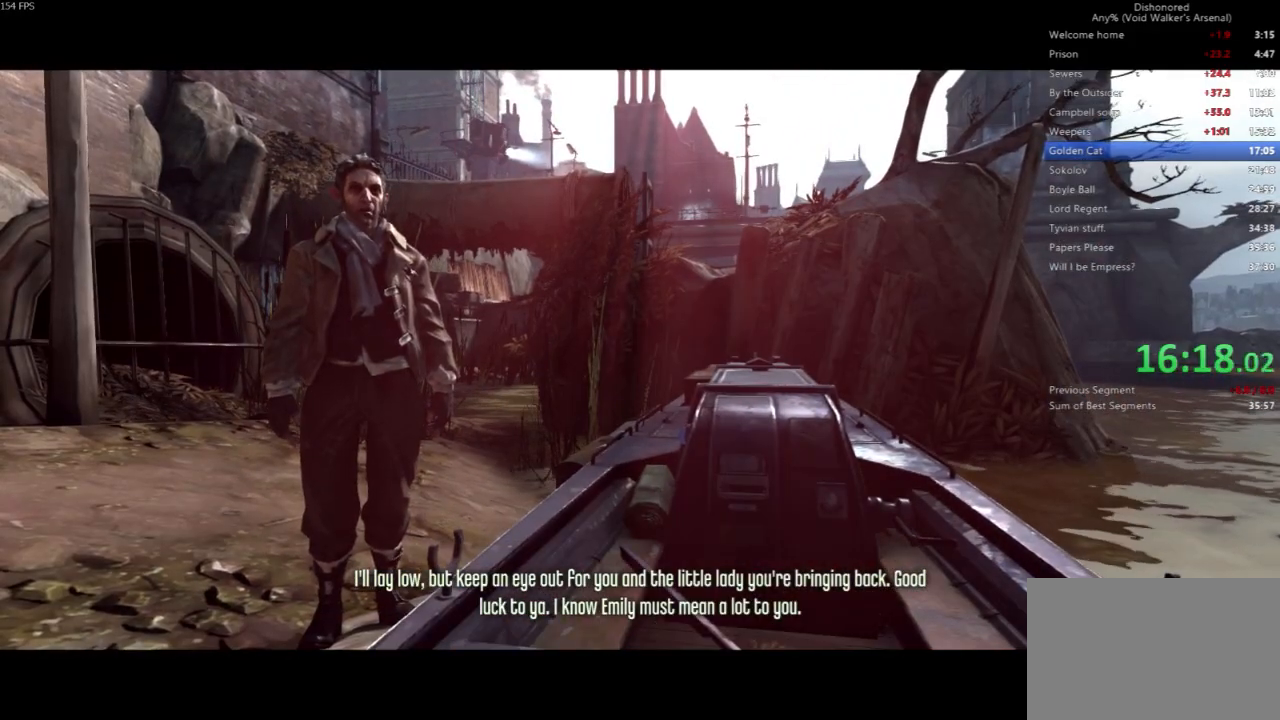
{"keys": ["shift", "w"], "mouse": [], "events": []}
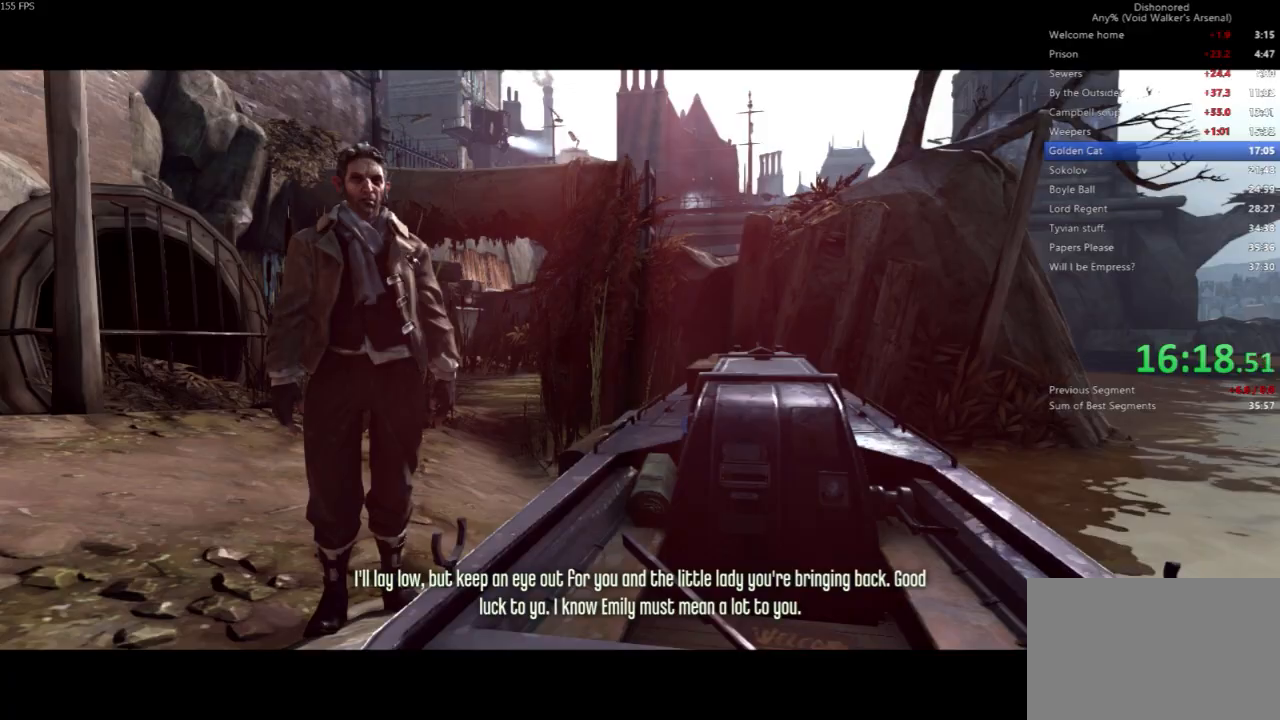
{"keys": ["shift", "w"], "mouse": [], "events": []}
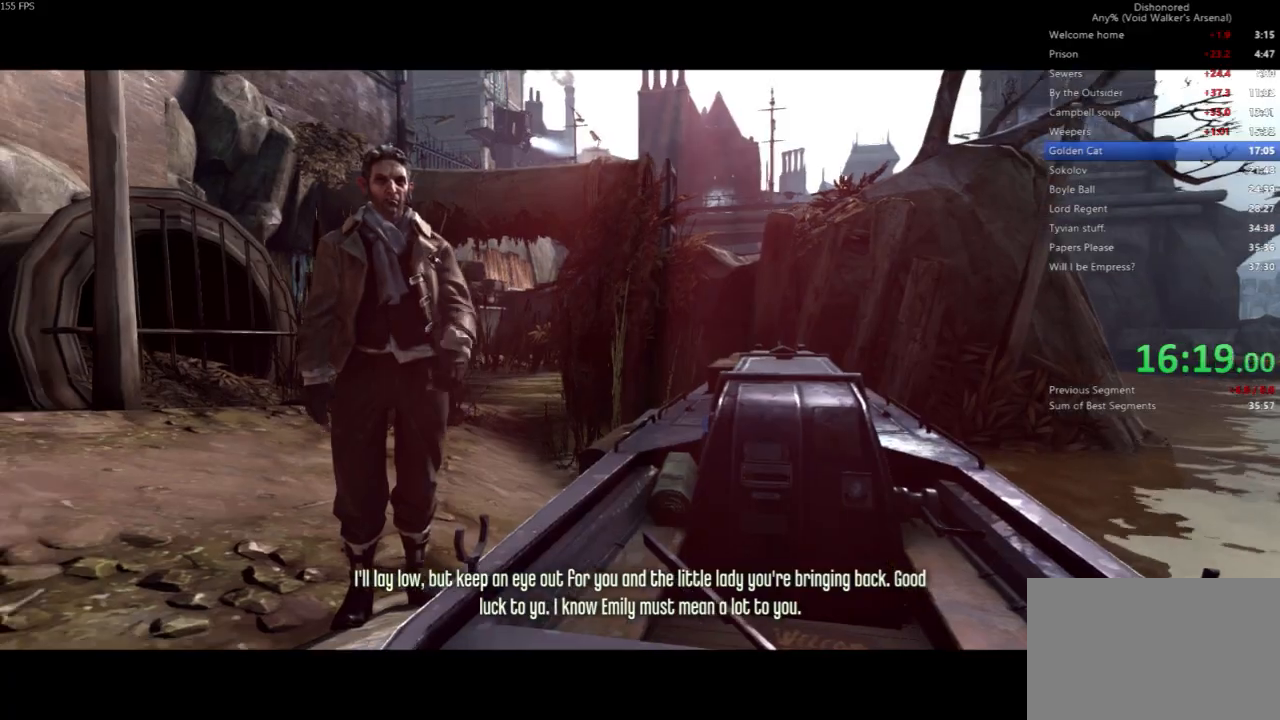
{"keys": ["shift", "w"], "mouse": [], "events": []}
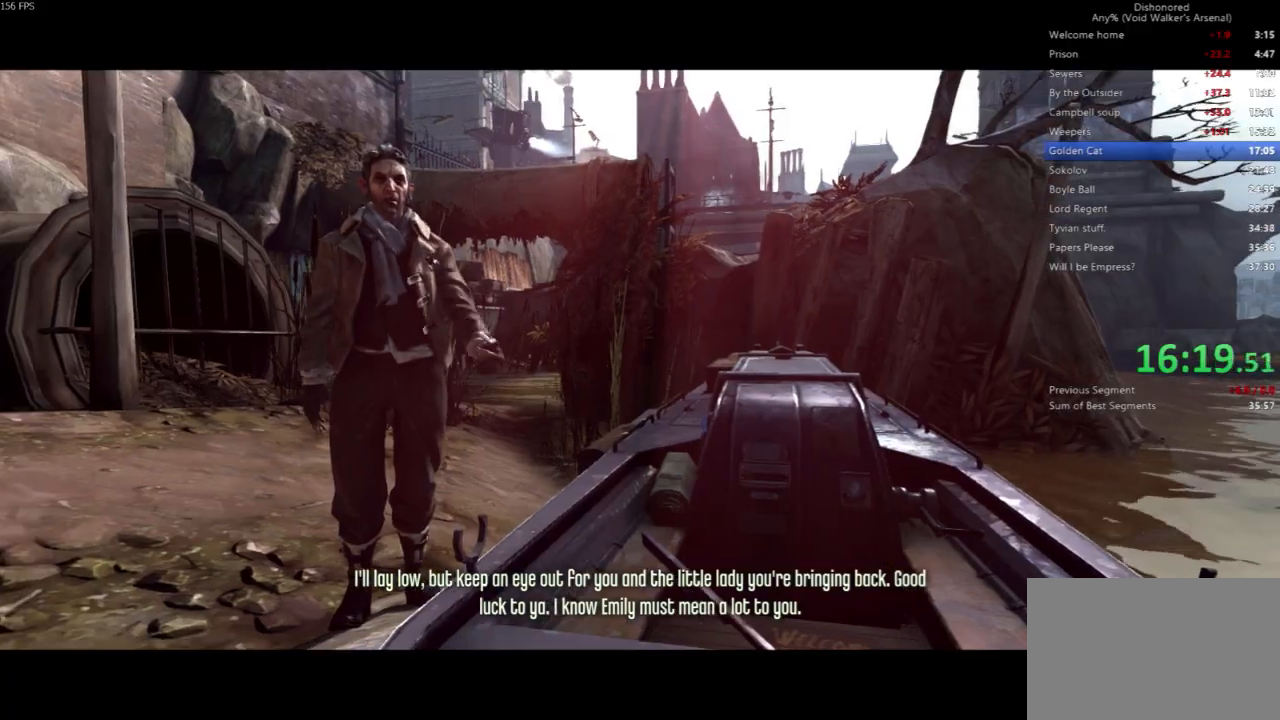
{"keys": ["shift", "w"], "mouse": [], "events": []}
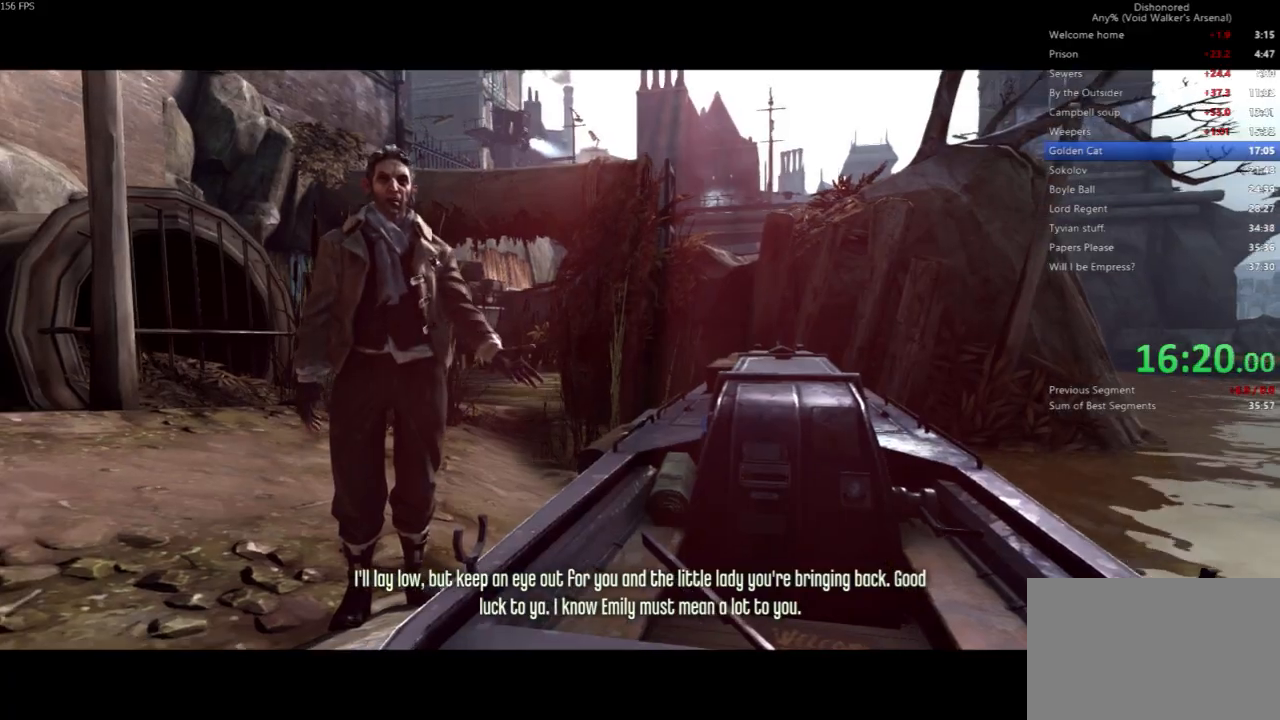
{"keys": ["shift", "w"], "mouse": [], "events": []}
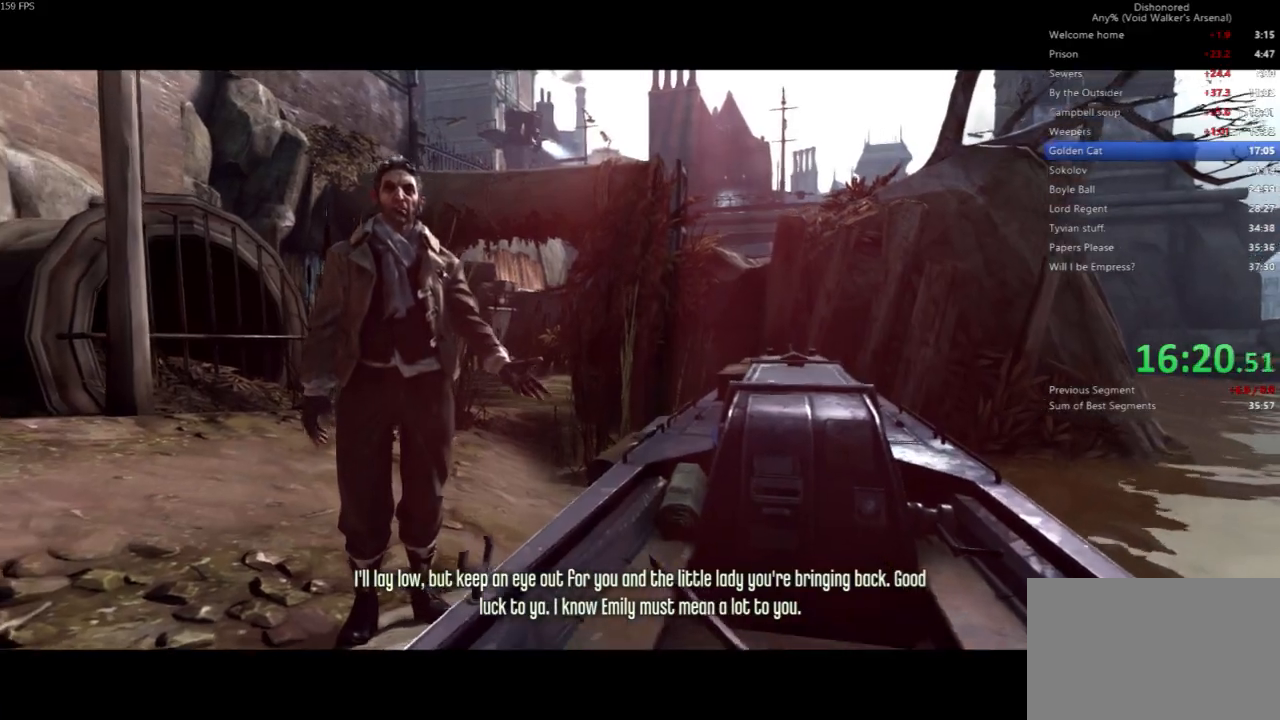
{"keys": ["shift", "w"], "mouse": [], "events": []}
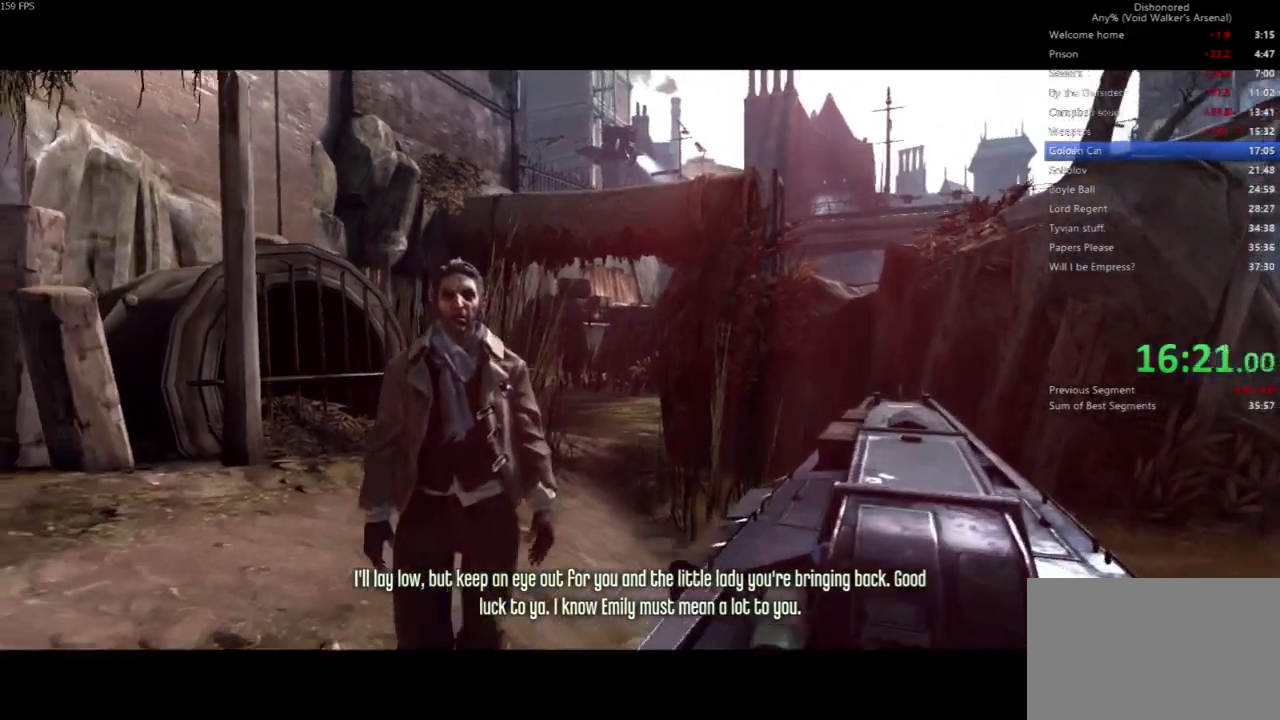
{"keys": ["shift", "w"], "mouse": [], "events": []}
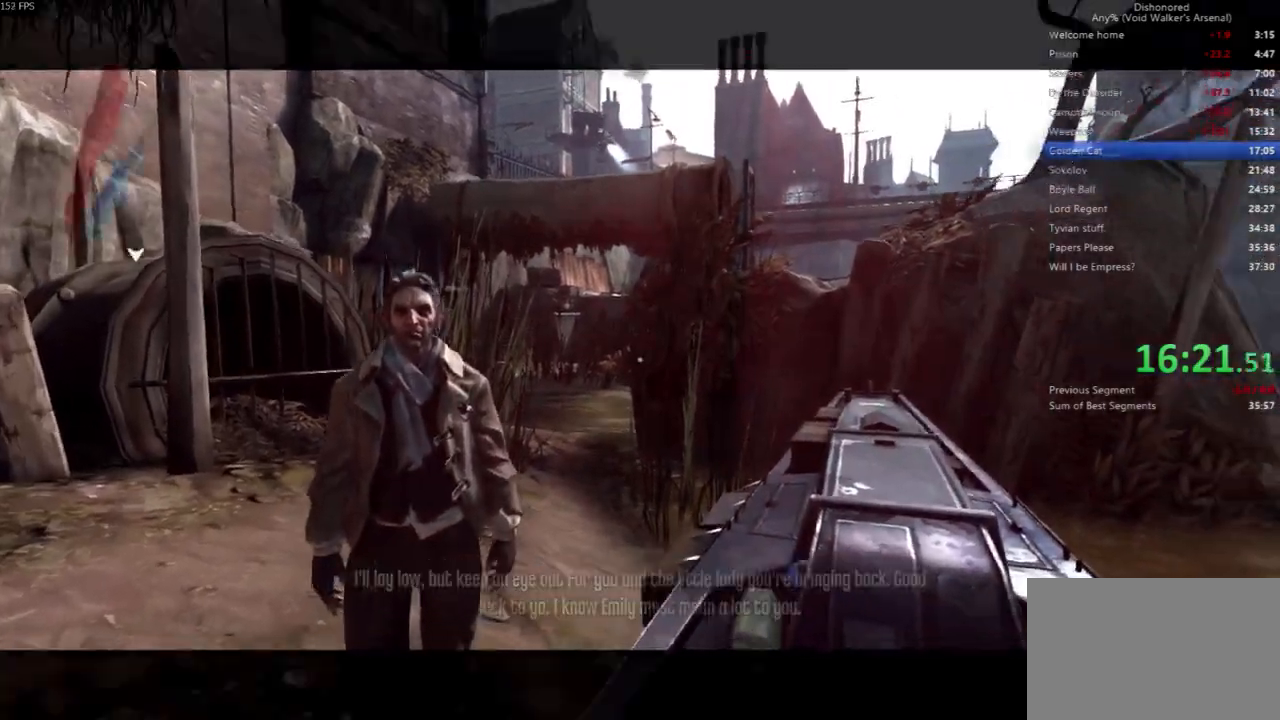
{"keys": ["shift", "w"], "mouse": []}
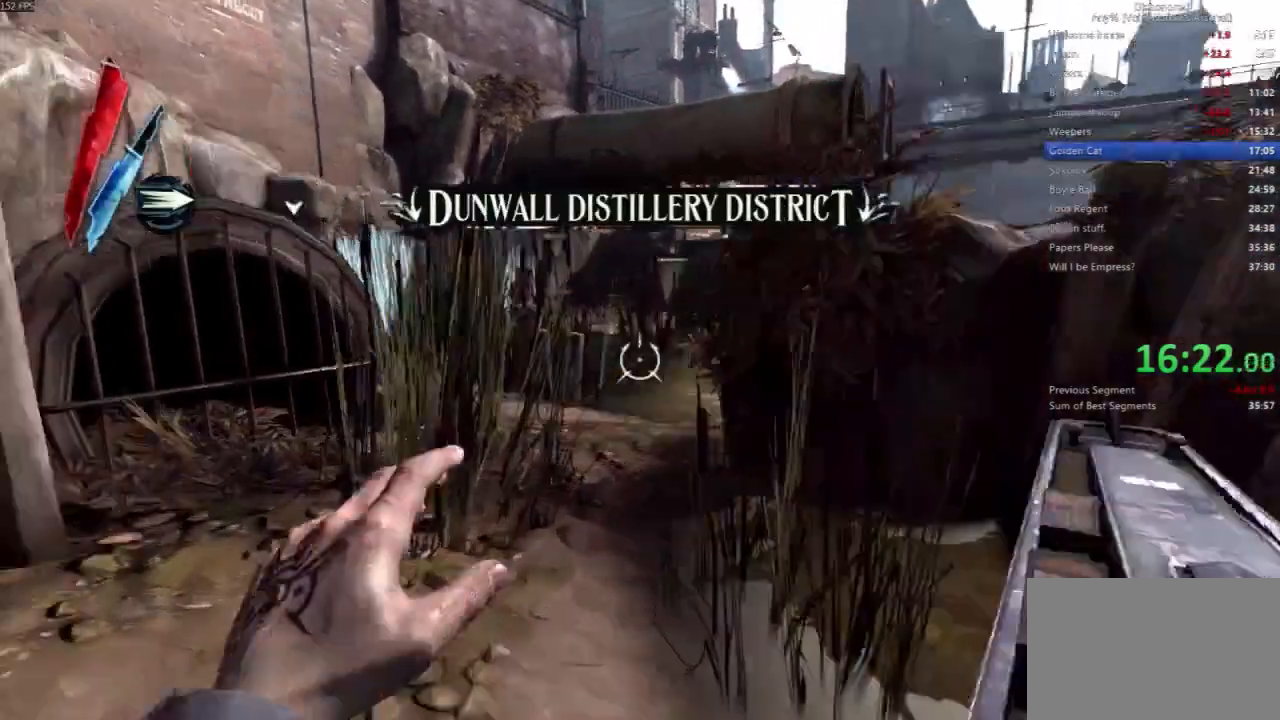
{"keys": ["f", "shift", "w"], "mouse": [], "events": [[33, "a", "down"], [167, "f", "down"], [367, "a", "up"]]}
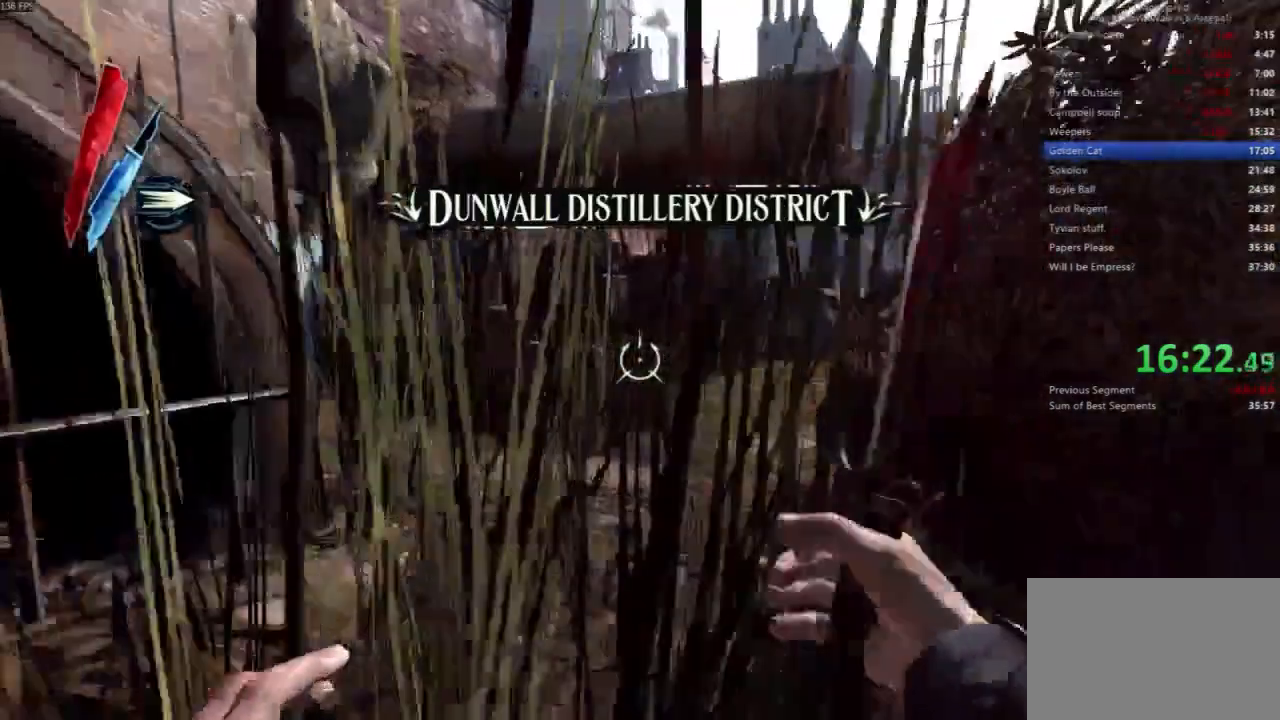
{"keys": ["shift", "w"], "mouse": [], "events": [[400, "mouse_right", "down"], [467, "f", "up"], [467, "mouse_right", "up"]]}
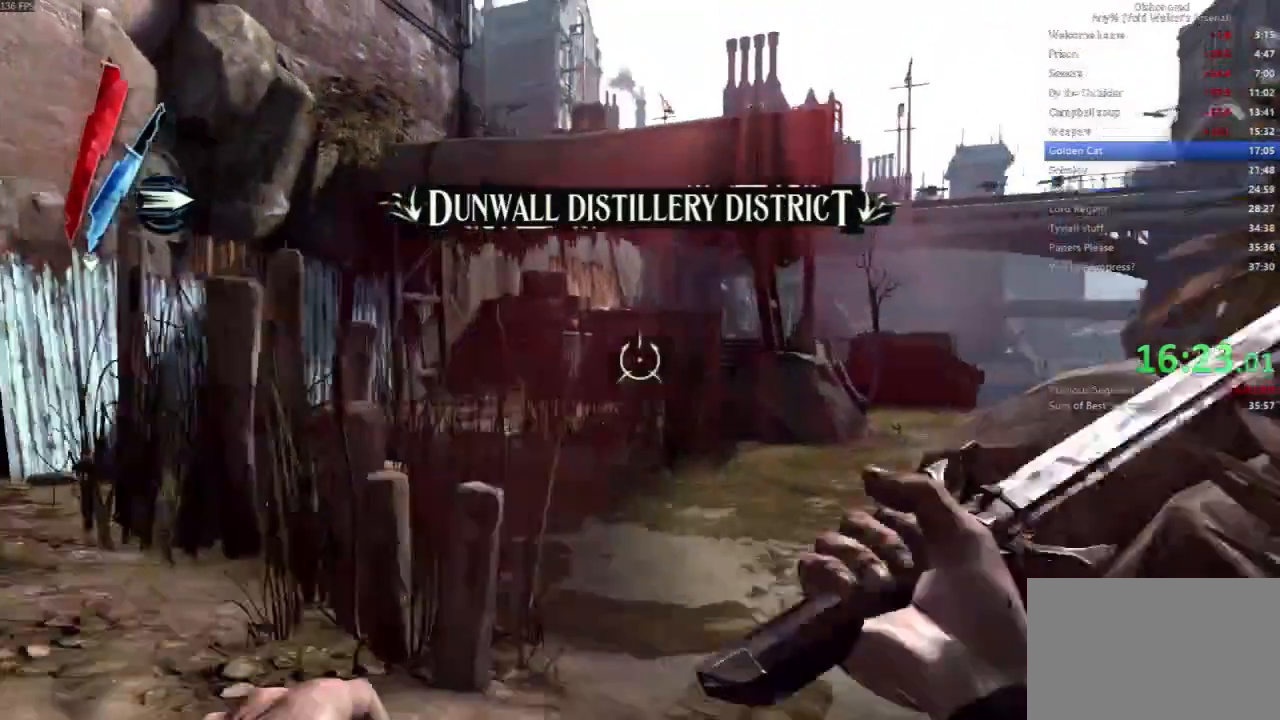
{"keys": ["shift", "space", "w"], "mouse": [], "events": [[167, "space", "down"]]}
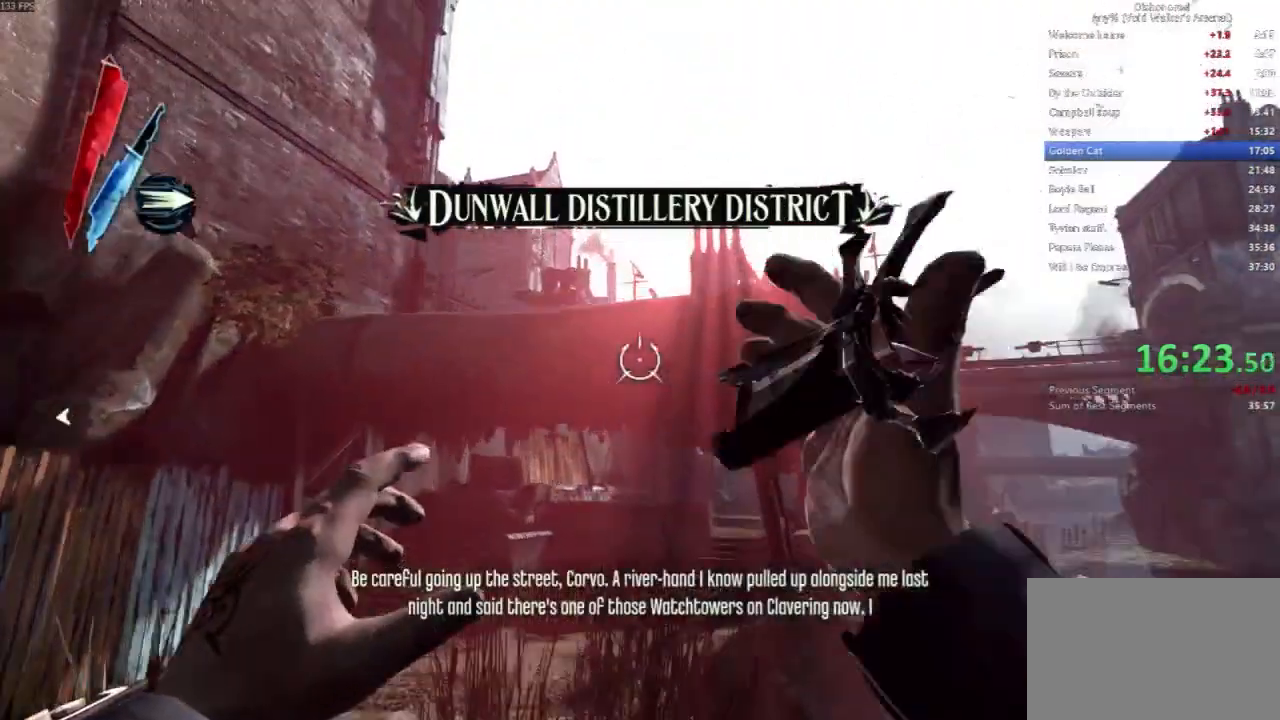
{"keys": ["shift", "space", "w"], "mouse": [], "events": [[167, "mouse_right", "down"], [267, "mouse_right", "up"]]}
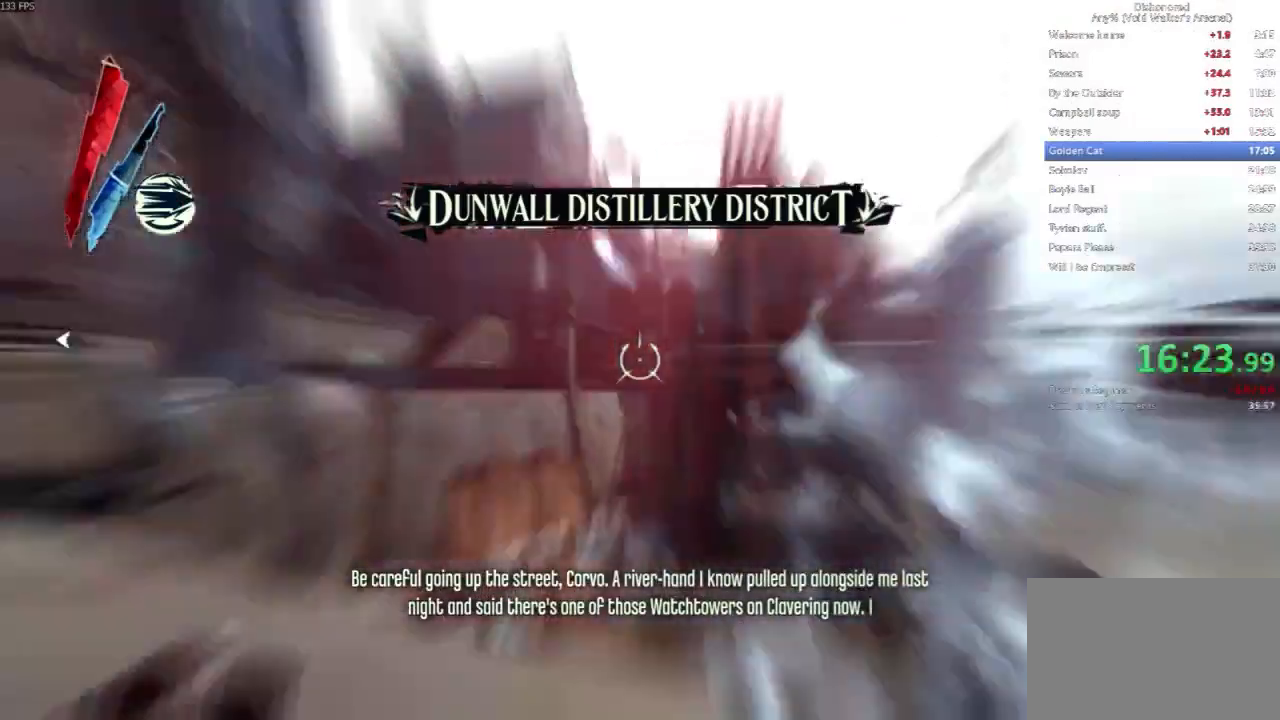
{"keys": ["a", "shift", "w"], "mouse": []}
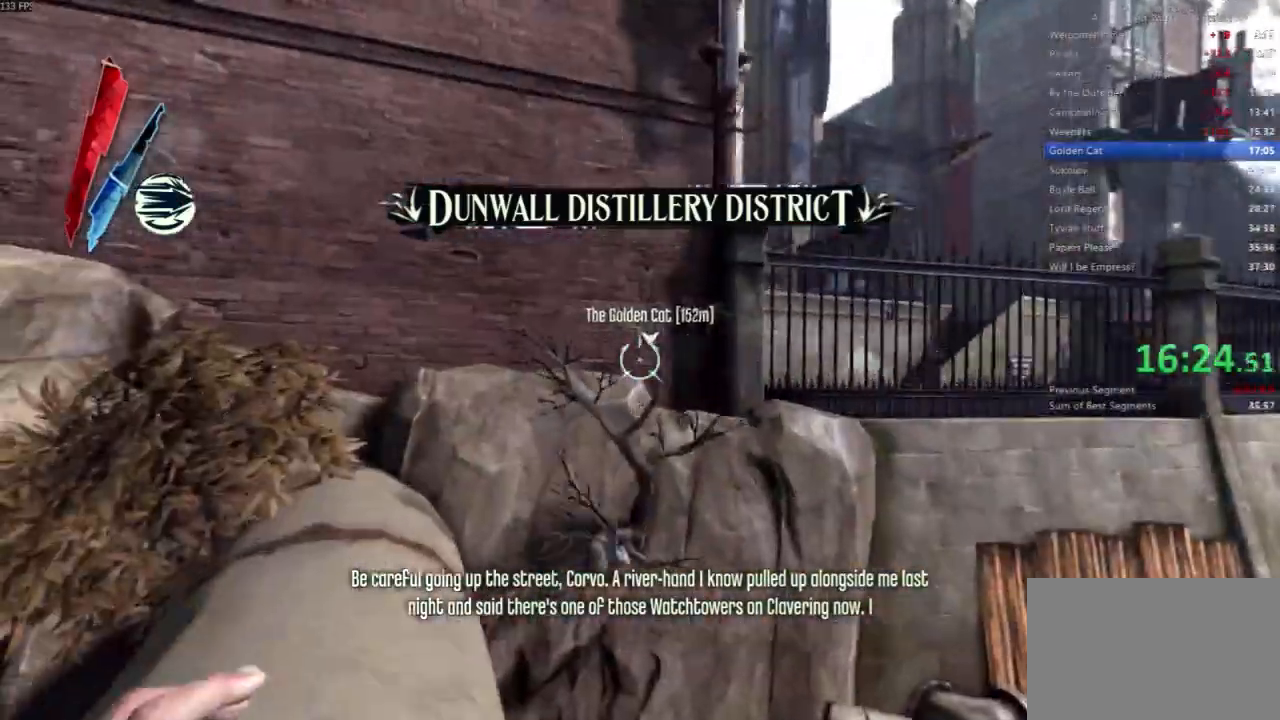
{"keys": ["d", "shift", "space", "w"], "mouse": []}
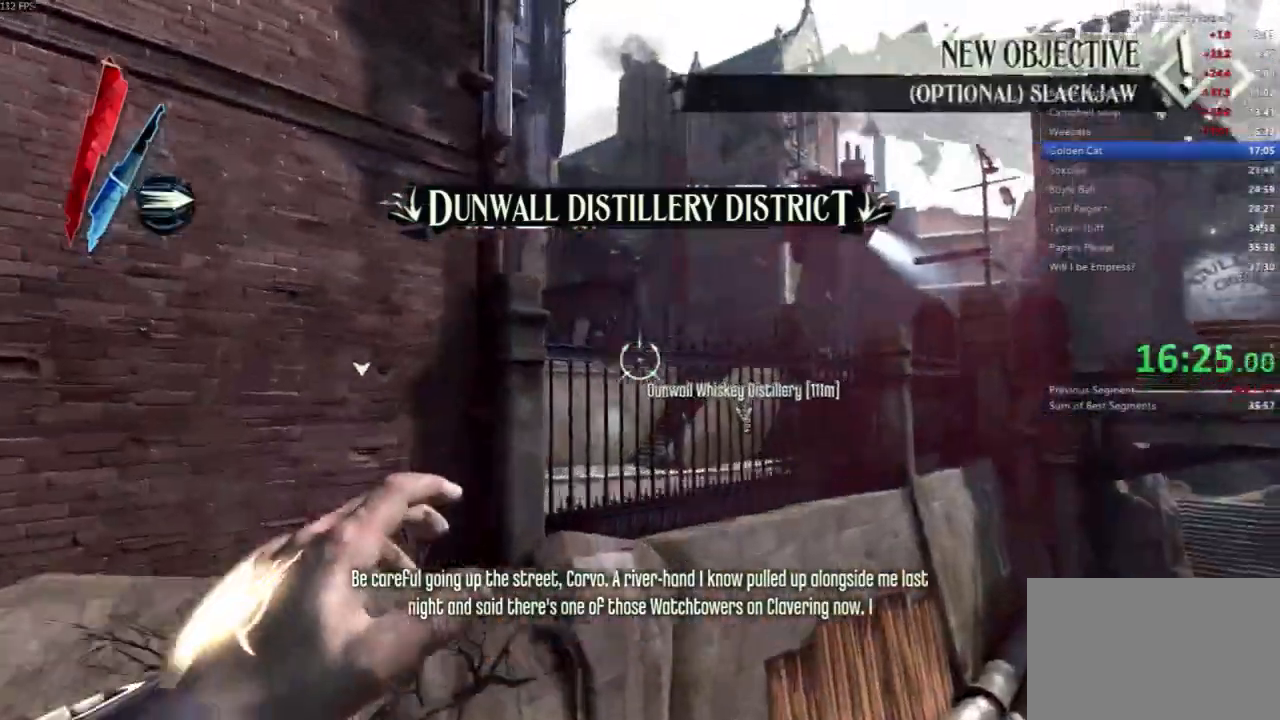
{"keys": ["shift", "w"], "mouse": [], "events": [[333, "space", "up"], [367, "mouse_right", "down"], [467, "d", "up"], [467, "mouse_right", "up"]]}